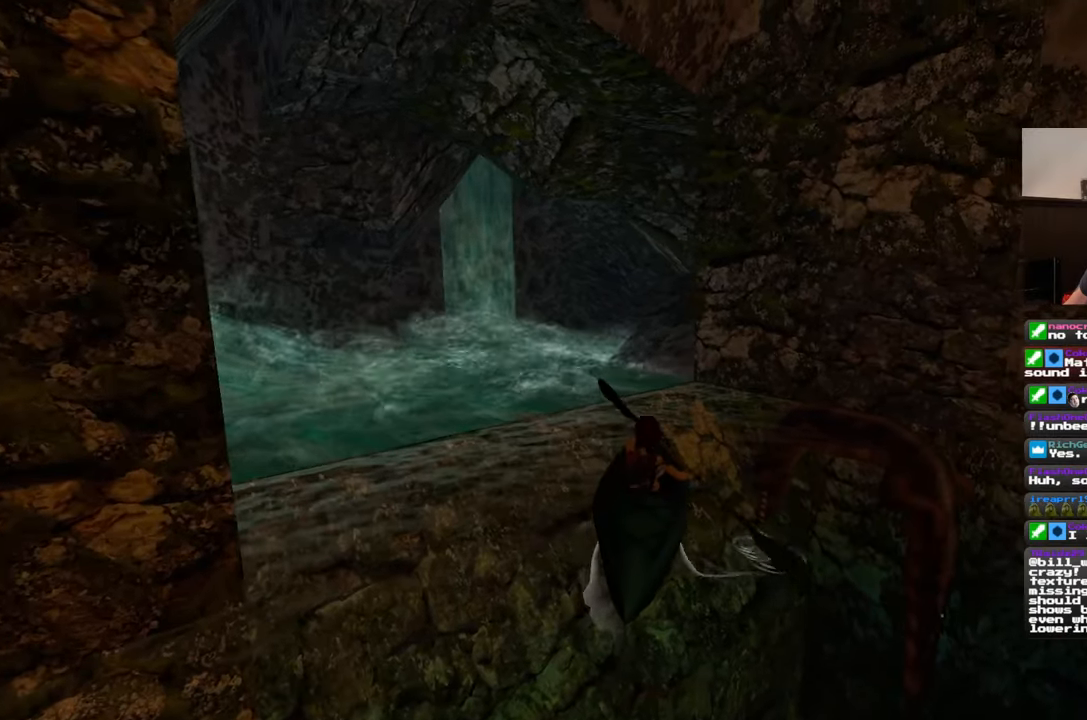
Gameplay with a controller (PlayStation layout); each line is a JSON object with the inputs held at the frame after it. "events" lists button and stick changes between this image and that frame as [ms after this image, input, new state], when the widget could be followed in between. Not read: L2 L3 R2 R3.
{"buttons": [], "left_stick": "left", "right_stick": "center", "events": []}
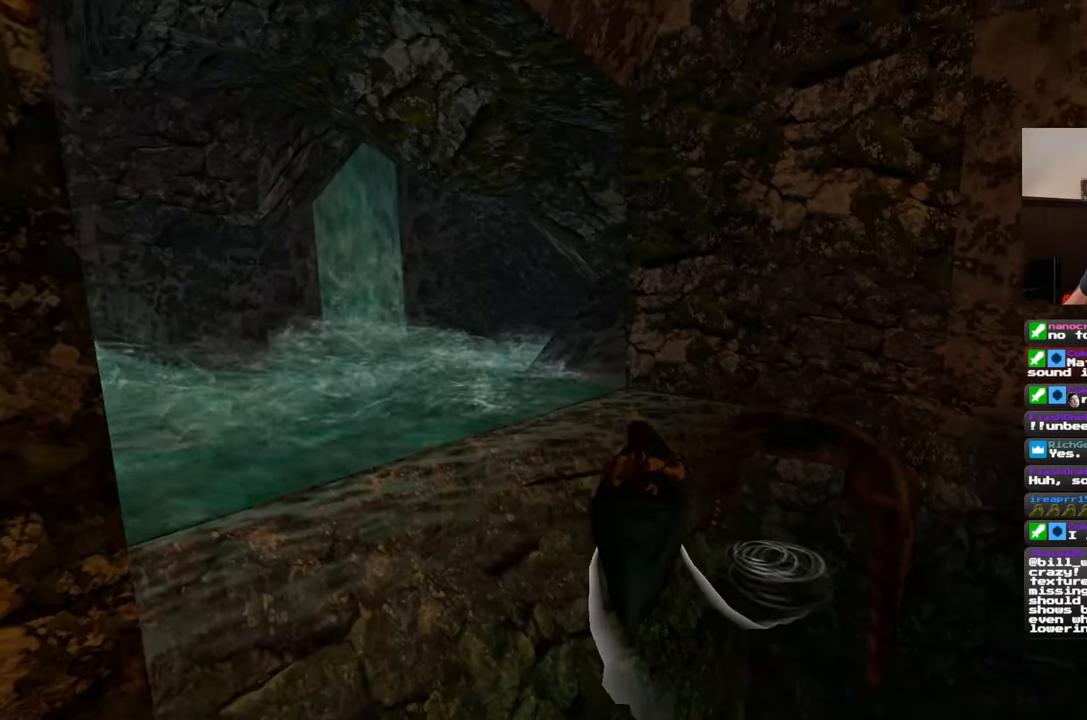
{"buttons": [], "left_stick": "left", "right_stick": "center", "events": []}
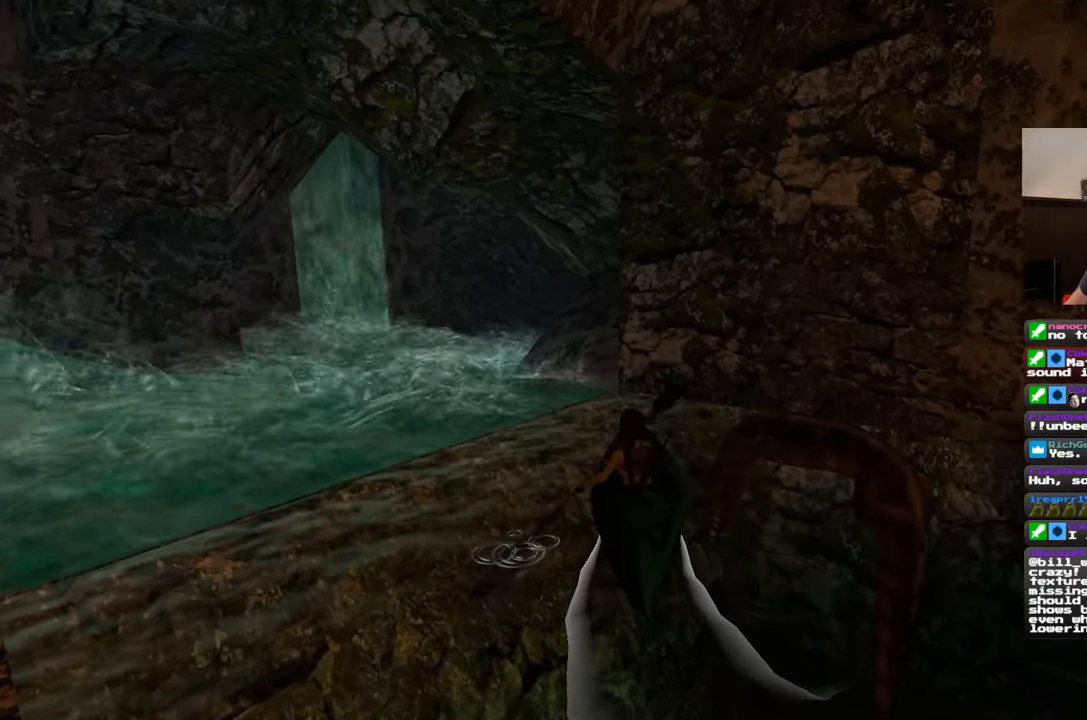
{"buttons": [], "left_stick": "left", "right_stick": "center", "events": []}
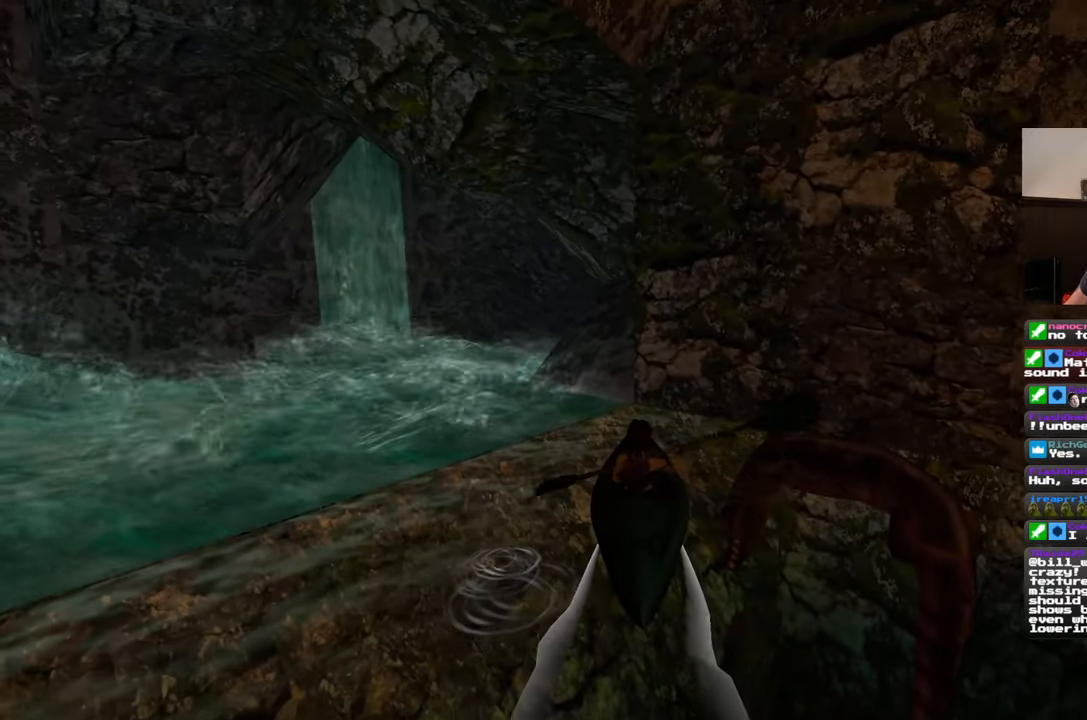
{"buttons": [], "left_stick": "left", "right_stick": "center", "events": []}
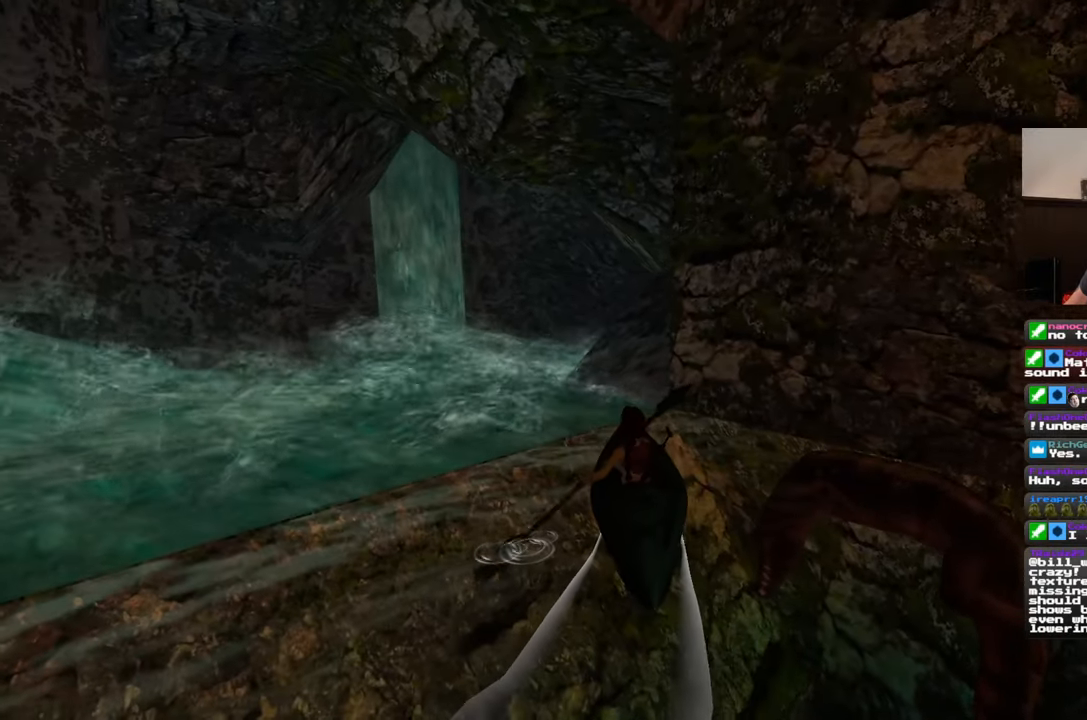
{"buttons": [], "left_stick": "left", "right_stick": "center", "events": []}
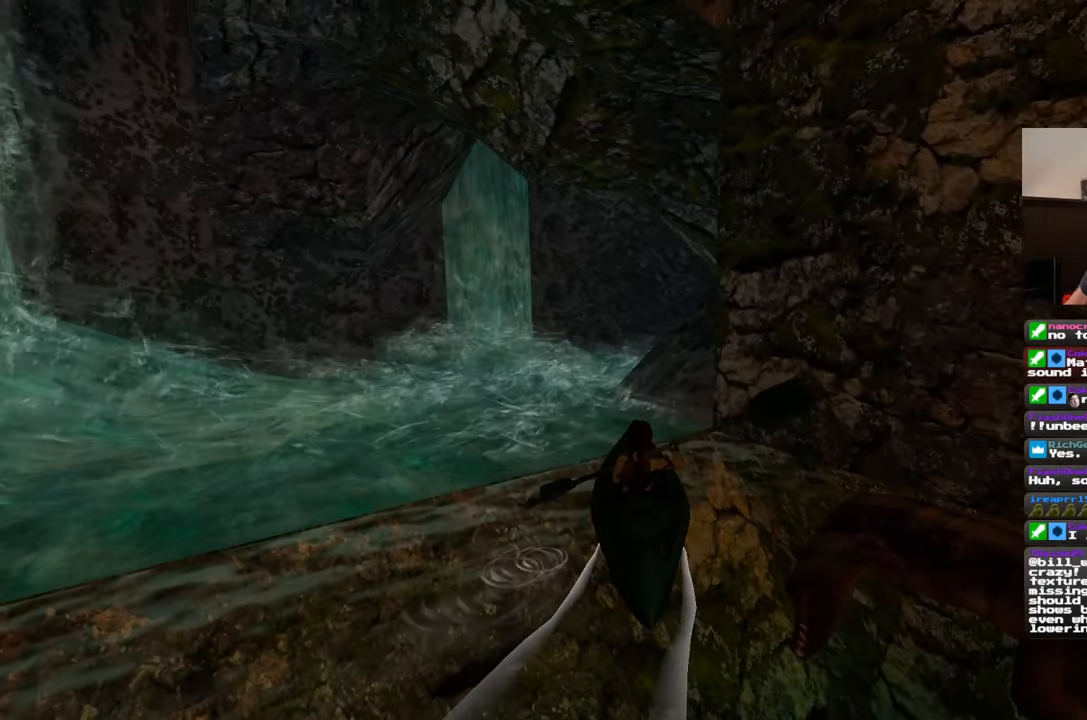
{"buttons": [], "left_stick": "left", "right_stick": "center", "events": []}
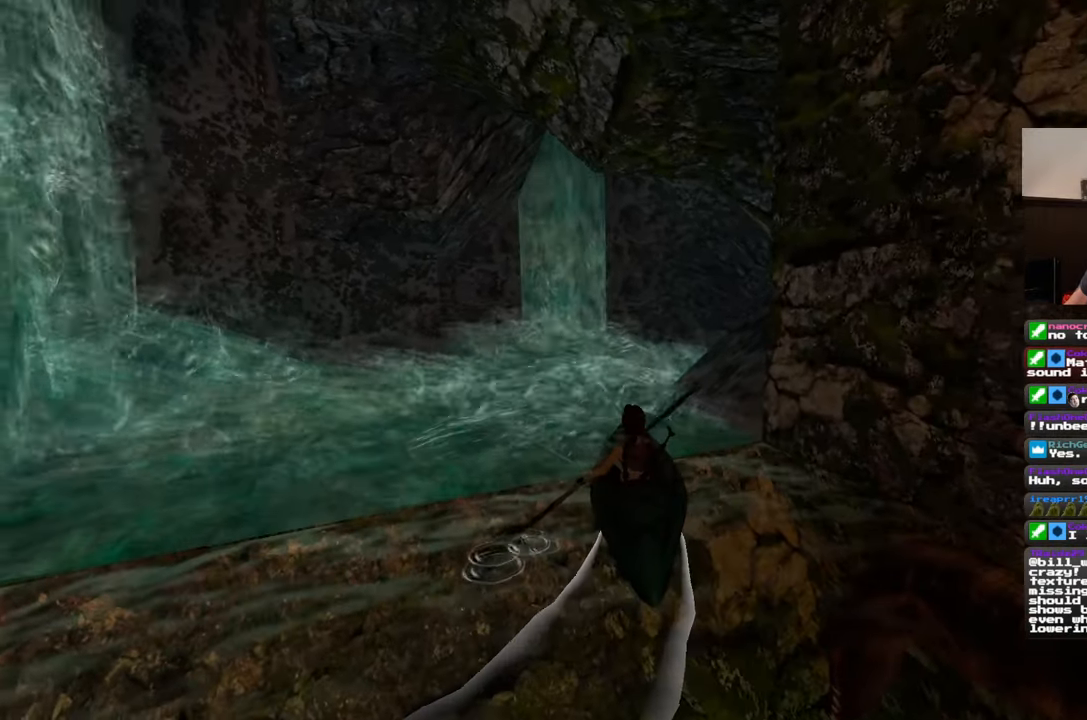
{"buttons": [], "left_stick": "left", "right_stick": "center", "events": []}
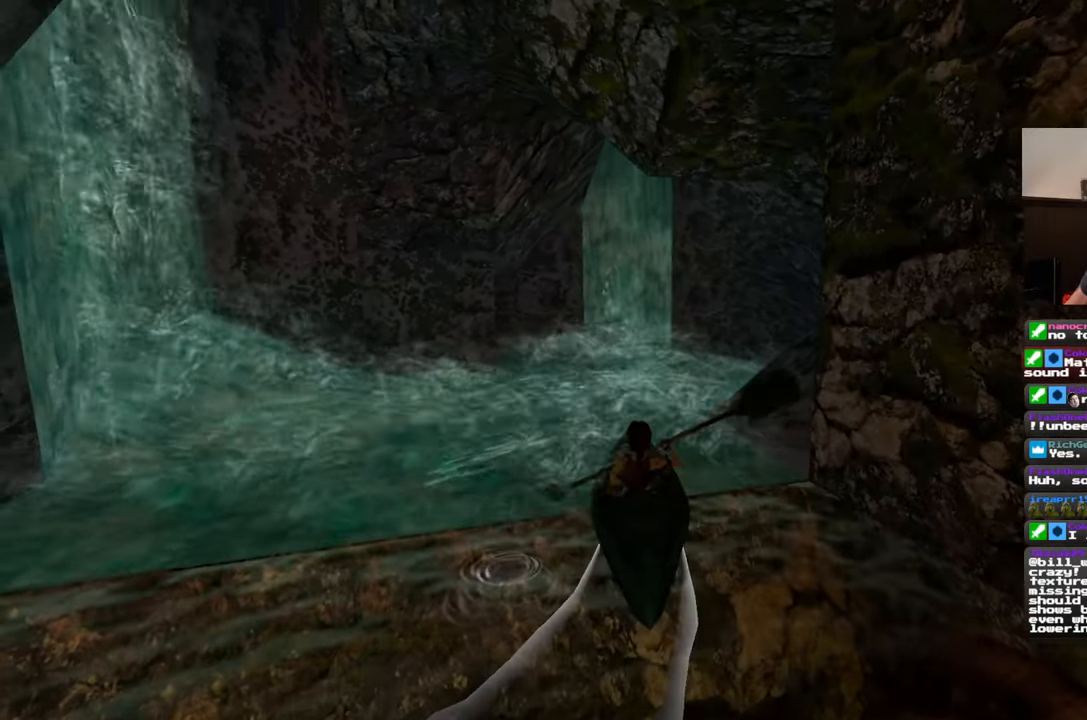
{"buttons": [], "left_stick": "left", "right_stick": "center", "events": []}
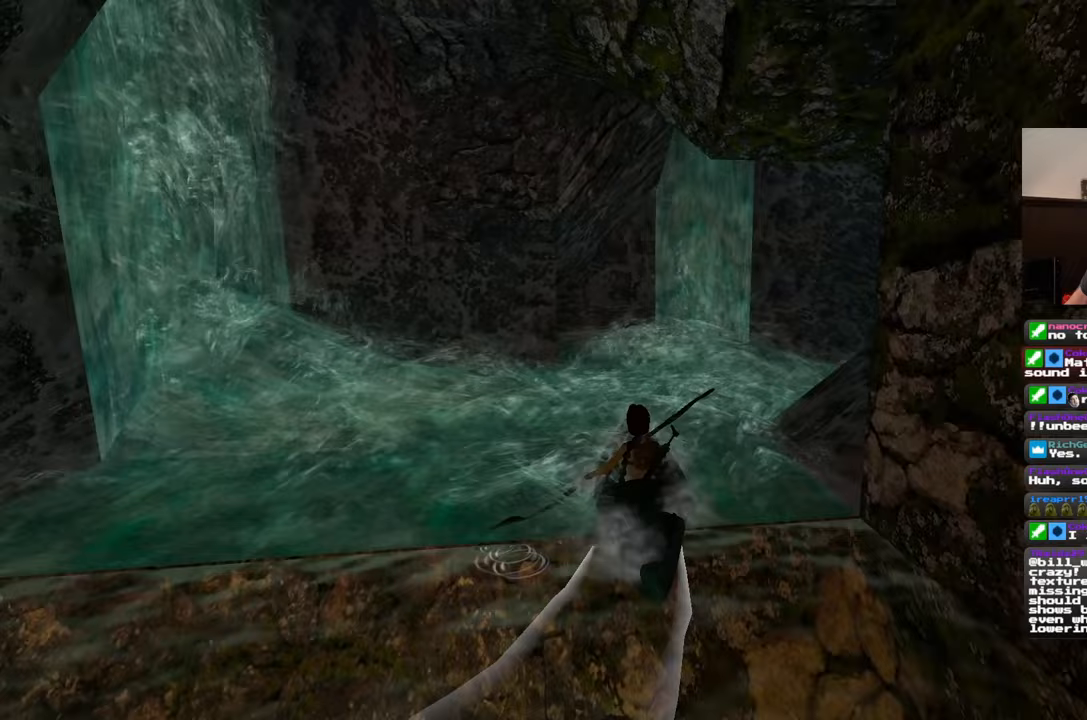
{"buttons": [], "left_stick": "center", "right_stick": "center", "events": [[83, "left_stick", "center"]]}
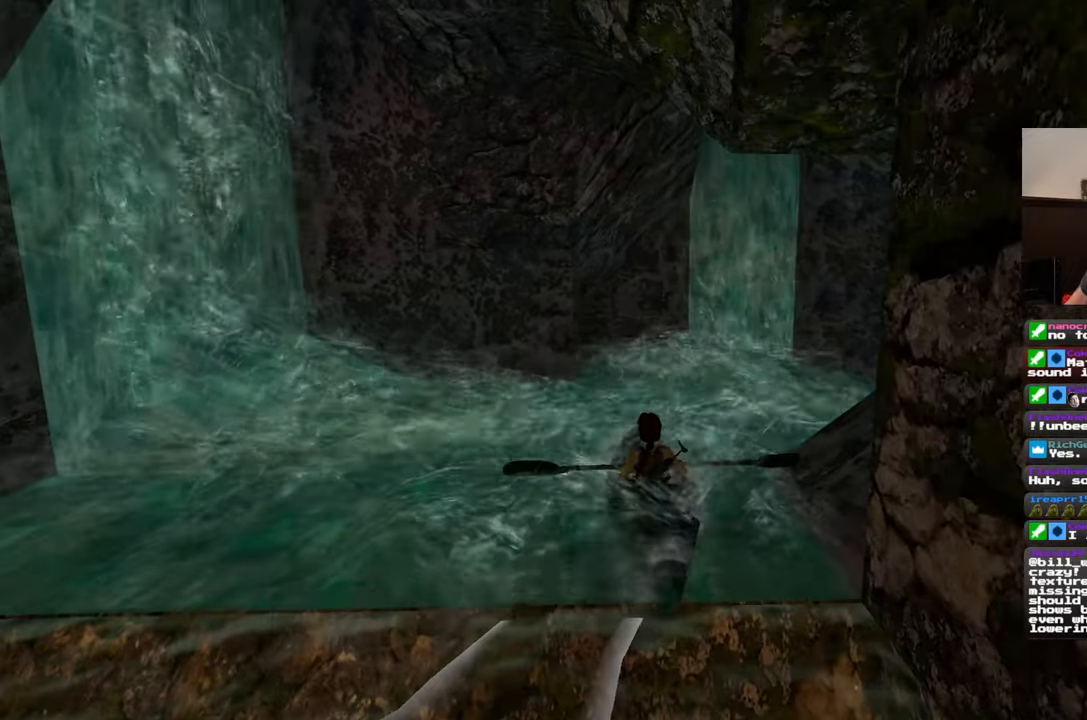
{"buttons": [], "left_stick": "center", "right_stick": "center", "events": []}
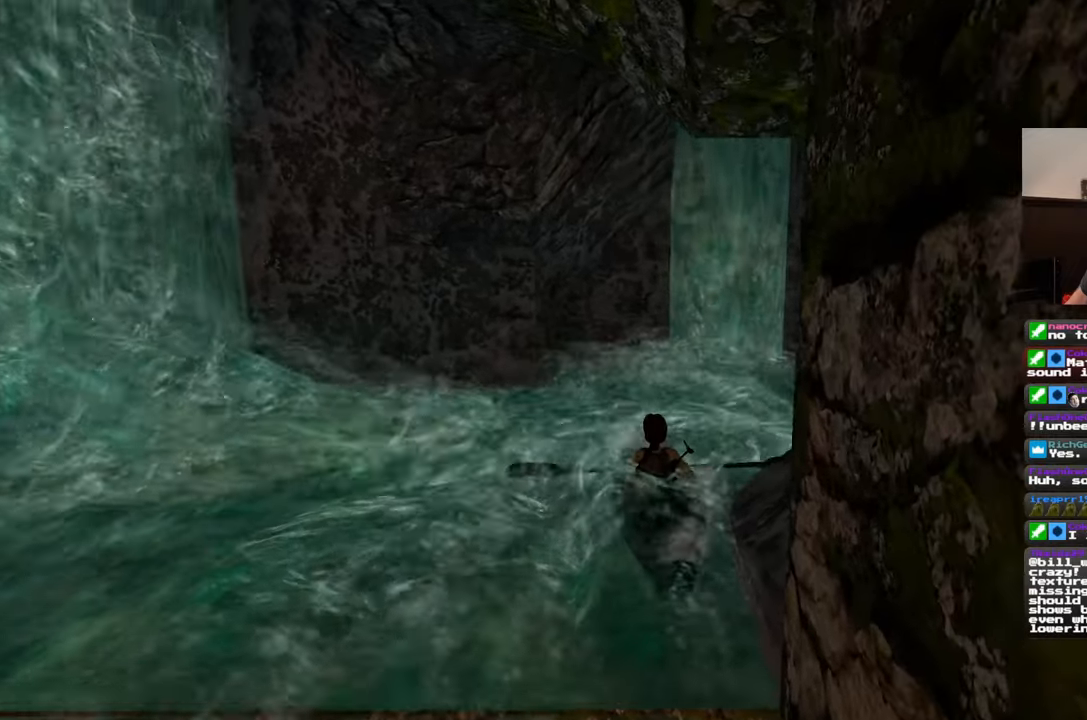
{"buttons": [], "left_stick": "center", "right_stick": "center", "events": []}
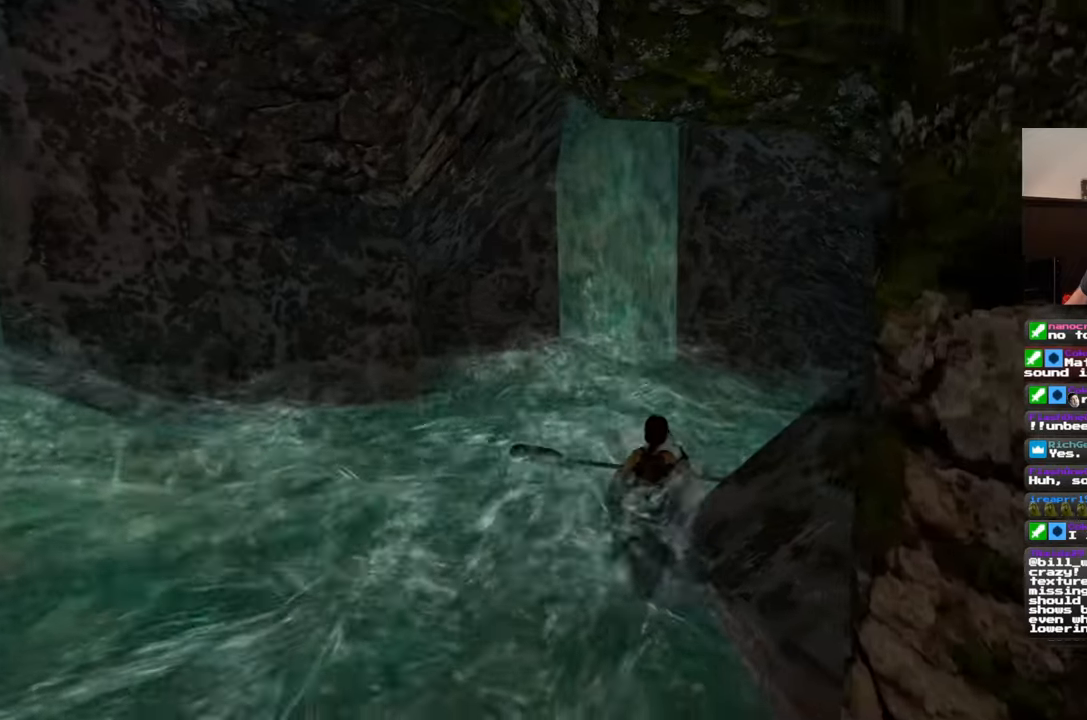
{"buttons": [], "left_stick": "left", "right_stick": "center", "events": [[267, "left_stick", "left"]]}
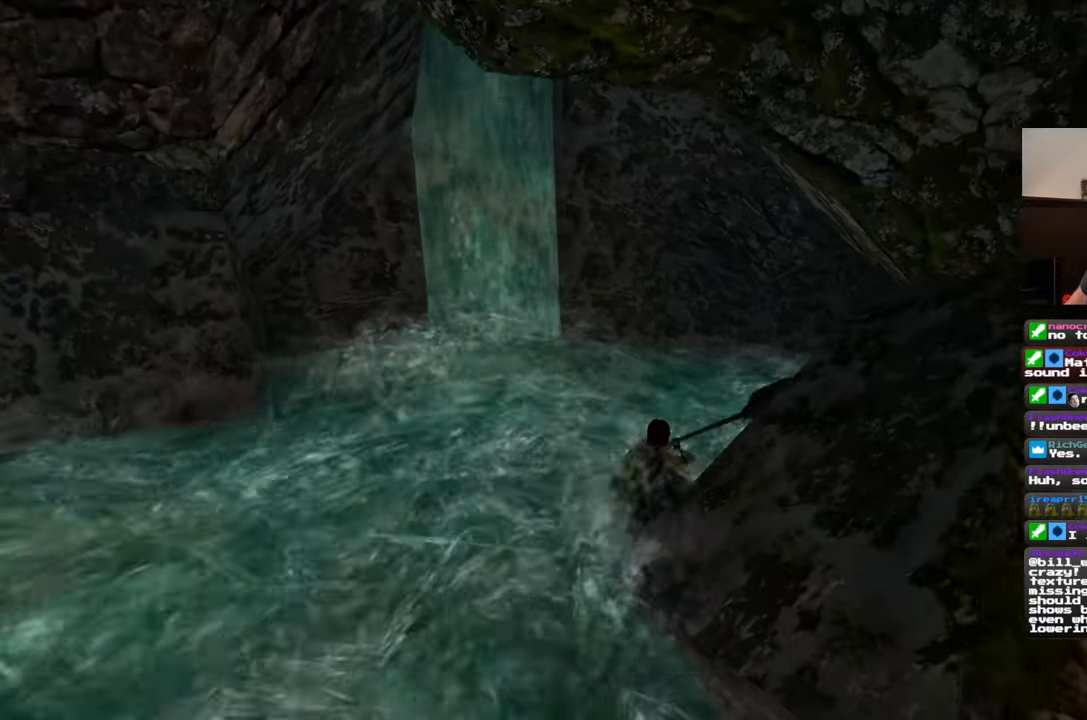
{"buttons": [], "left_stick": "left", "right_stick": "center", "events": []}
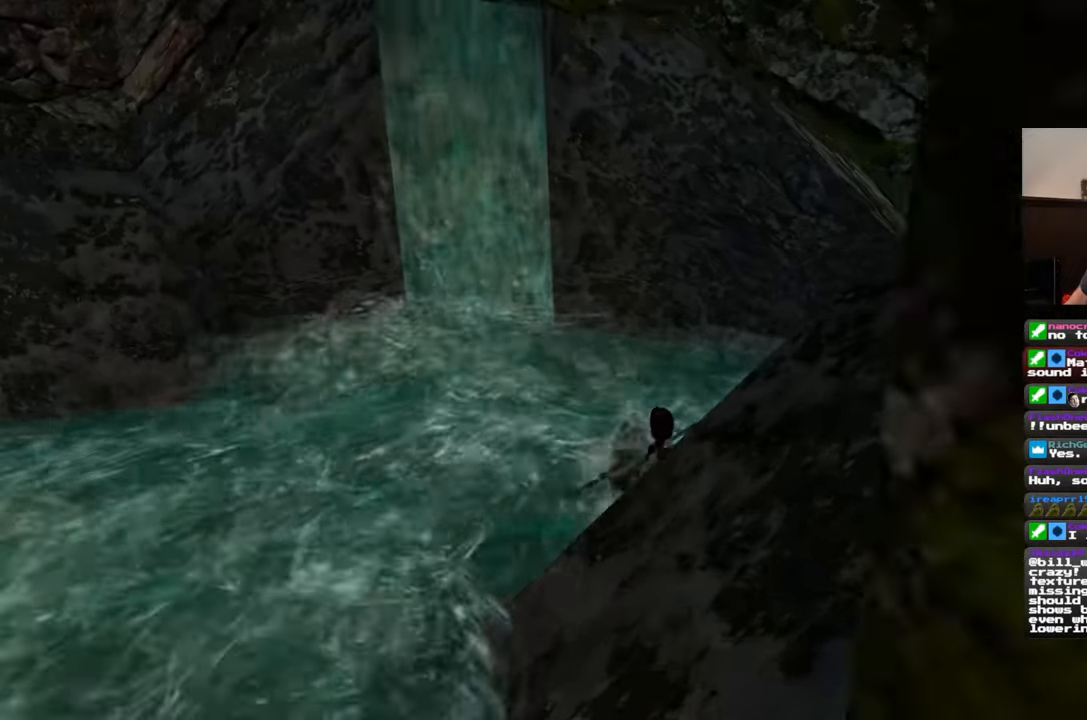
{"buttons": [], "left_stick": "left", "right_stick": "center", "events": []}
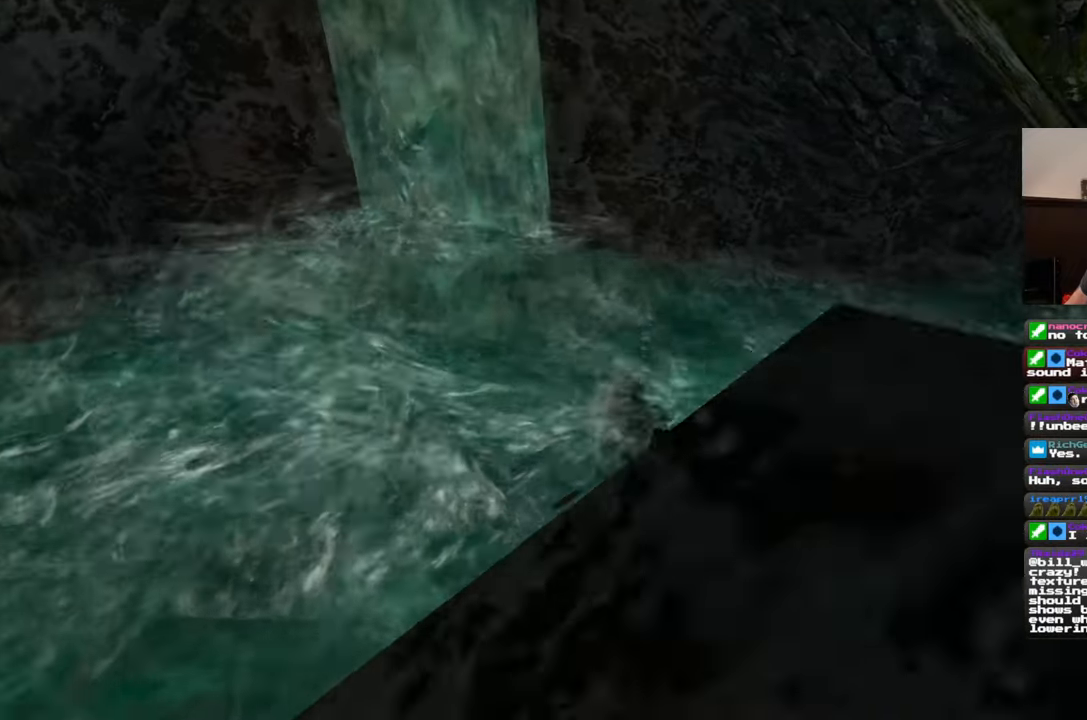
{"buttons": [], "left_stick": "left", "right_stick": "center", "events": []}
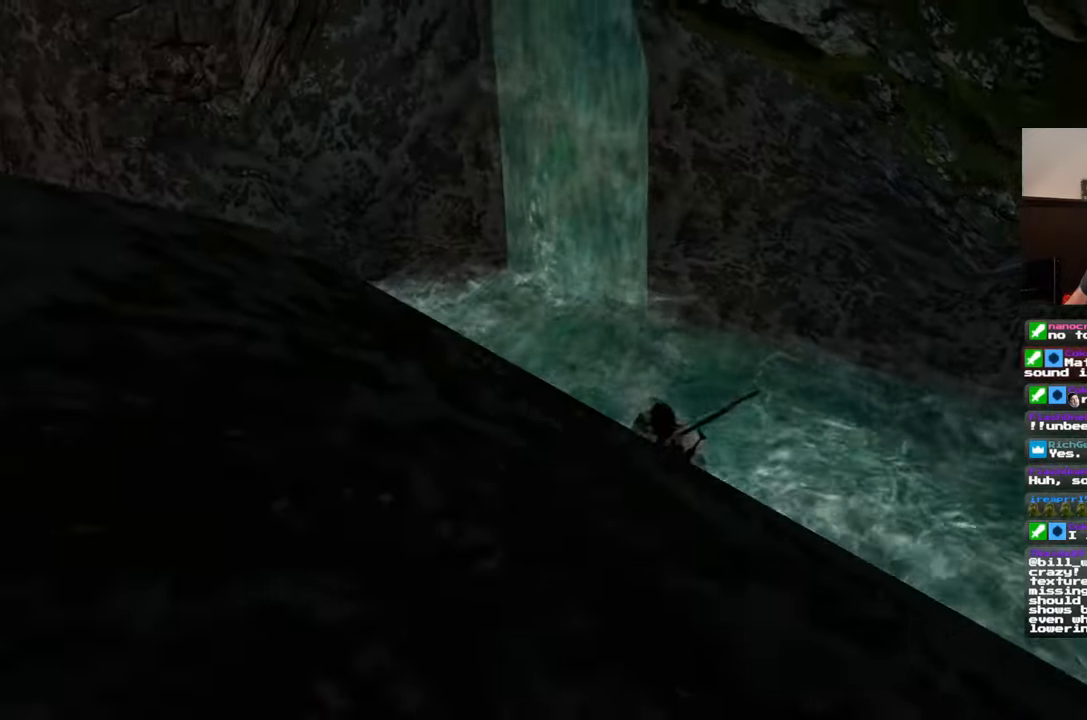
{"buttons": [], "left_stick": "left", "right_stick": "center", "events": []}
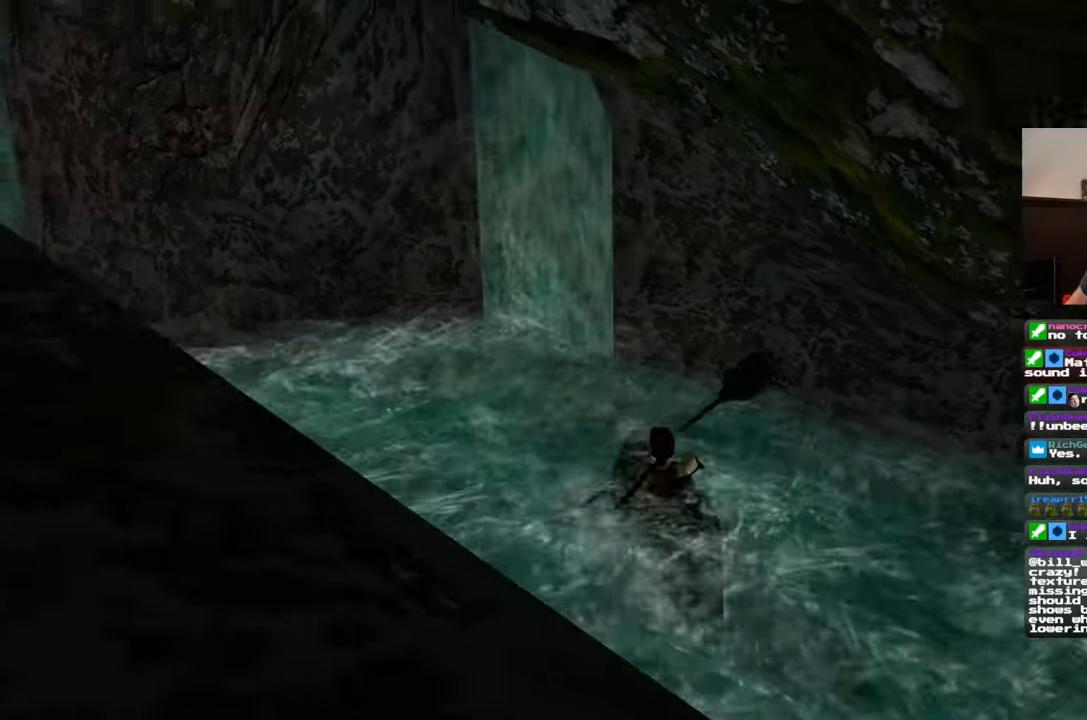
{"buttons": [], "left_stick": "right", "right_stick": "center", "events": [[17, "left_stick", "center"], [467, "left_stick", "right"]]}
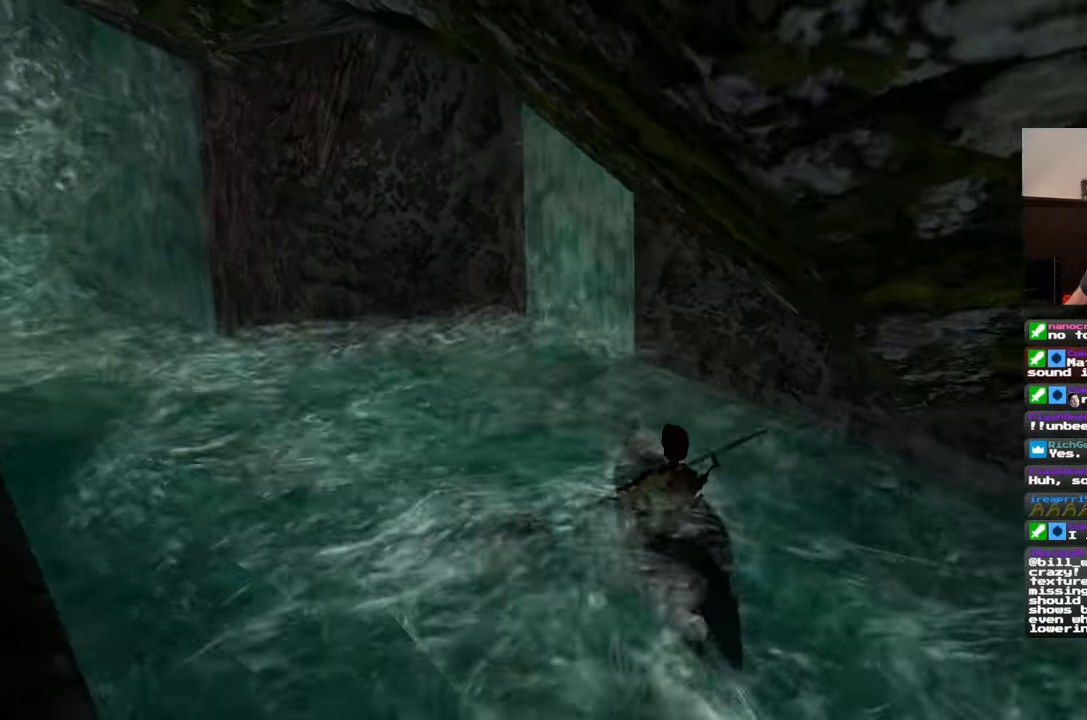
{"buttons": [], "left_stick": "right", "right_stick": "center", "events": []}
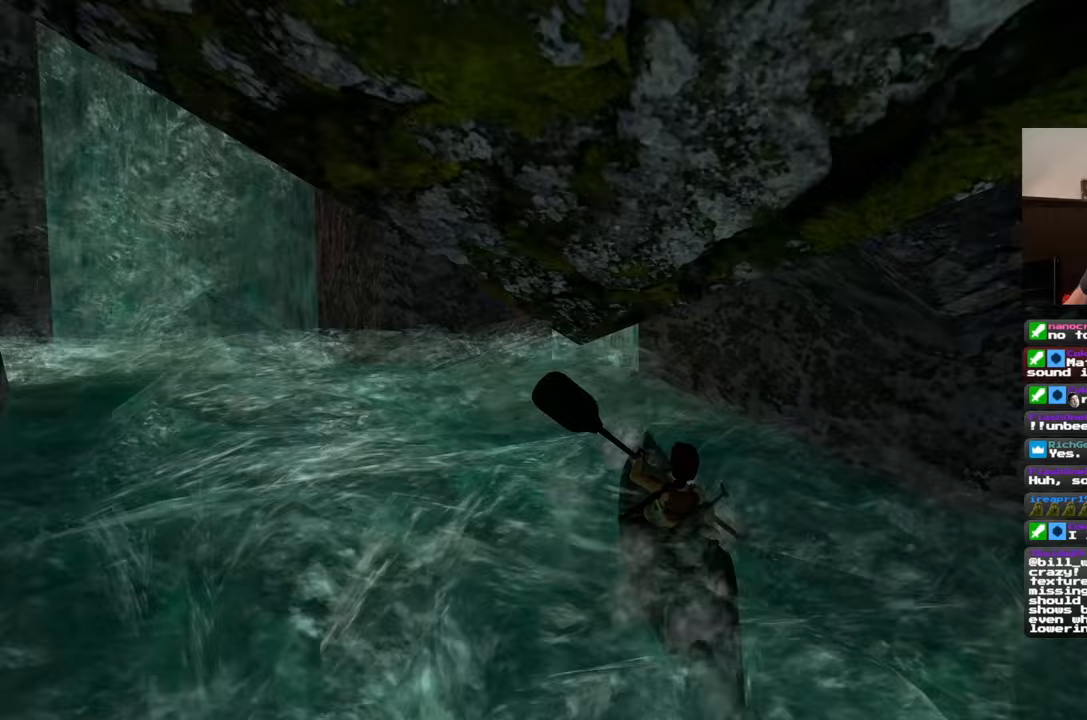
{"buttons": [], "left_stick": "right", "right_stick": "center", "events": []}
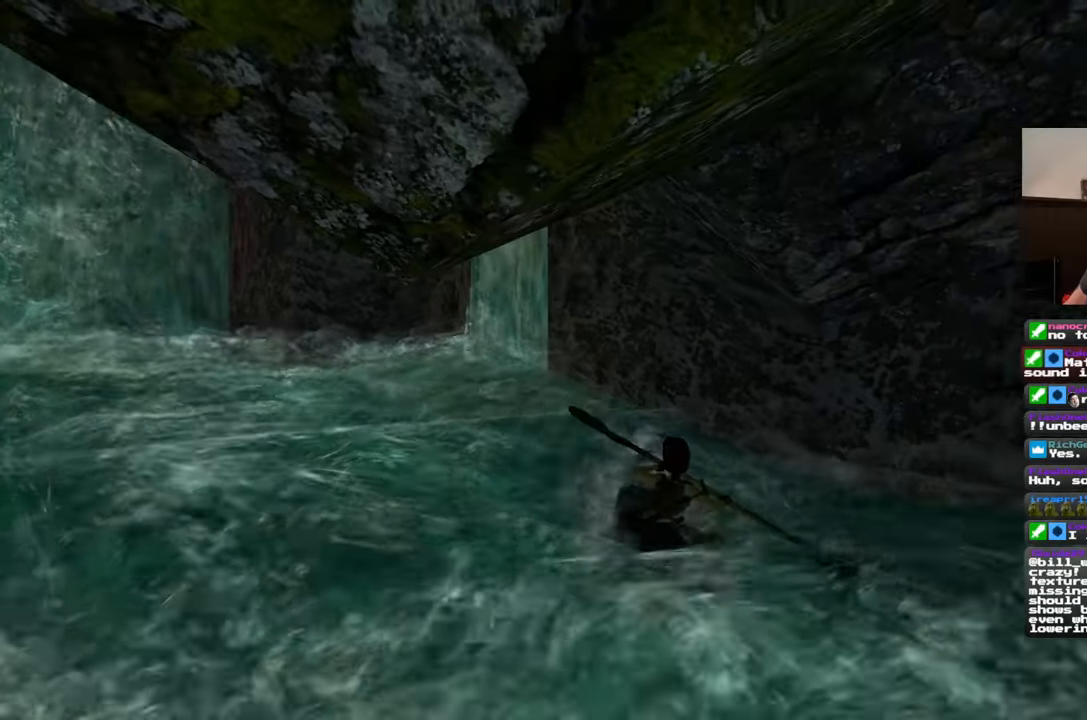
{"buttons": [], "left_stick": "right", "right_stick": "center", "events": []}
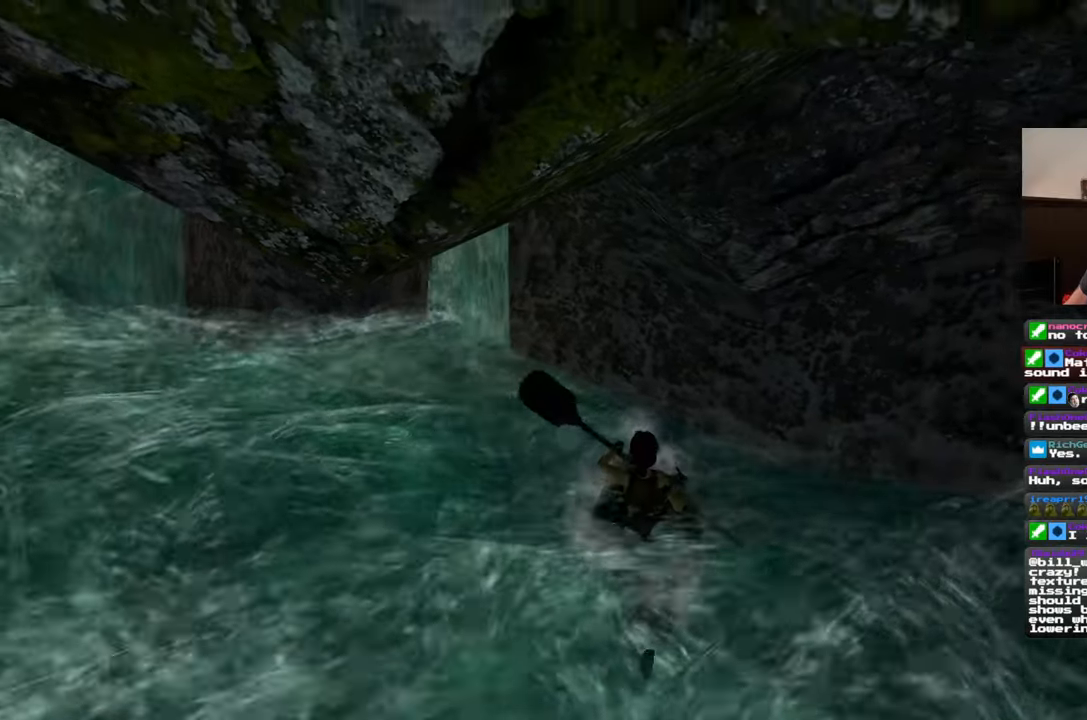
{"buttons": [], "left_stick": "center", "right_stick": "center", "events": [[383, "left_stick", "center"]]}
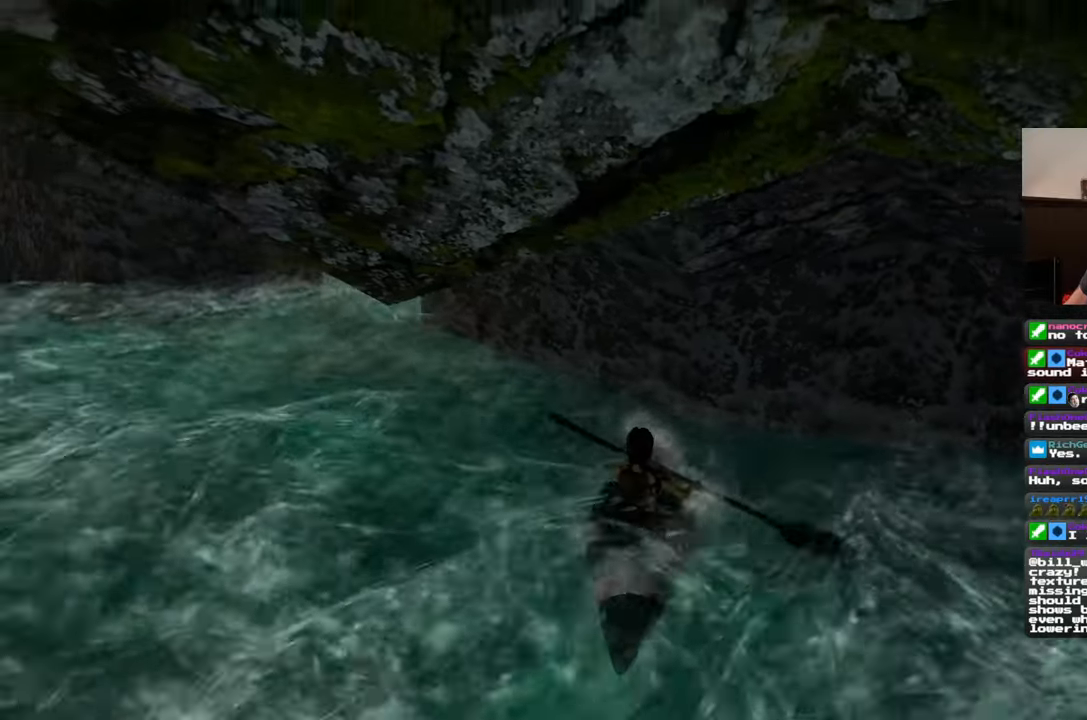
{"buttons": [], "left_stick": "center", "right_stick": "center", "events": []}
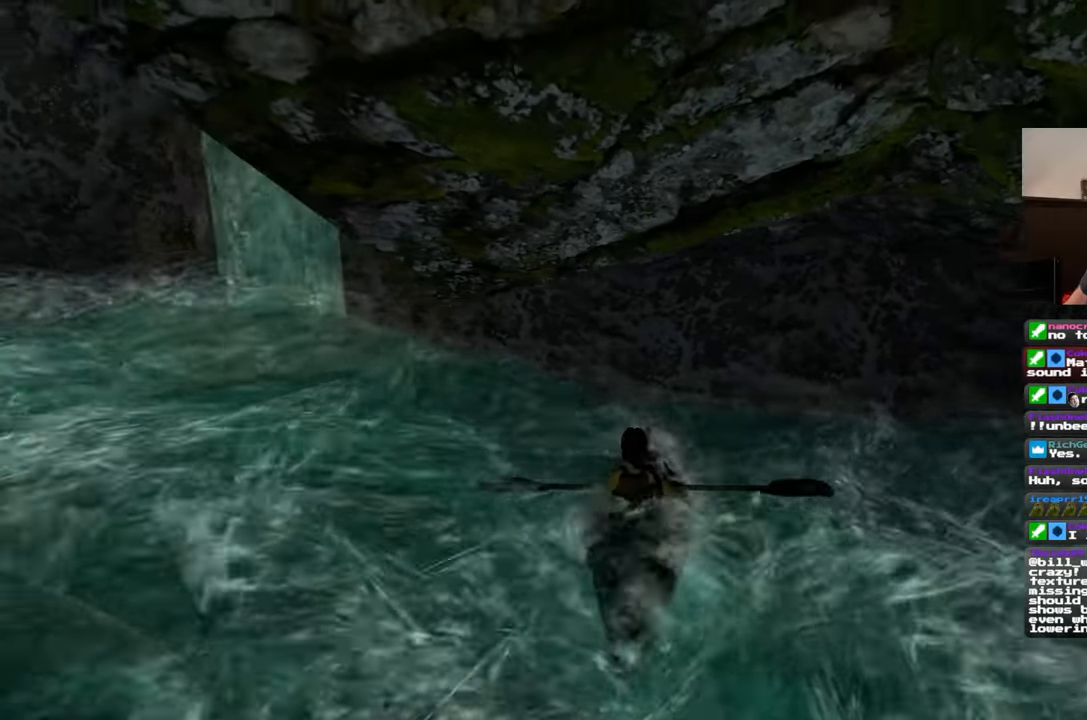
{"buttons": [], "left_stick": "center", "right_stick": "left", "events": [[233, "right_stick", "left"]]}
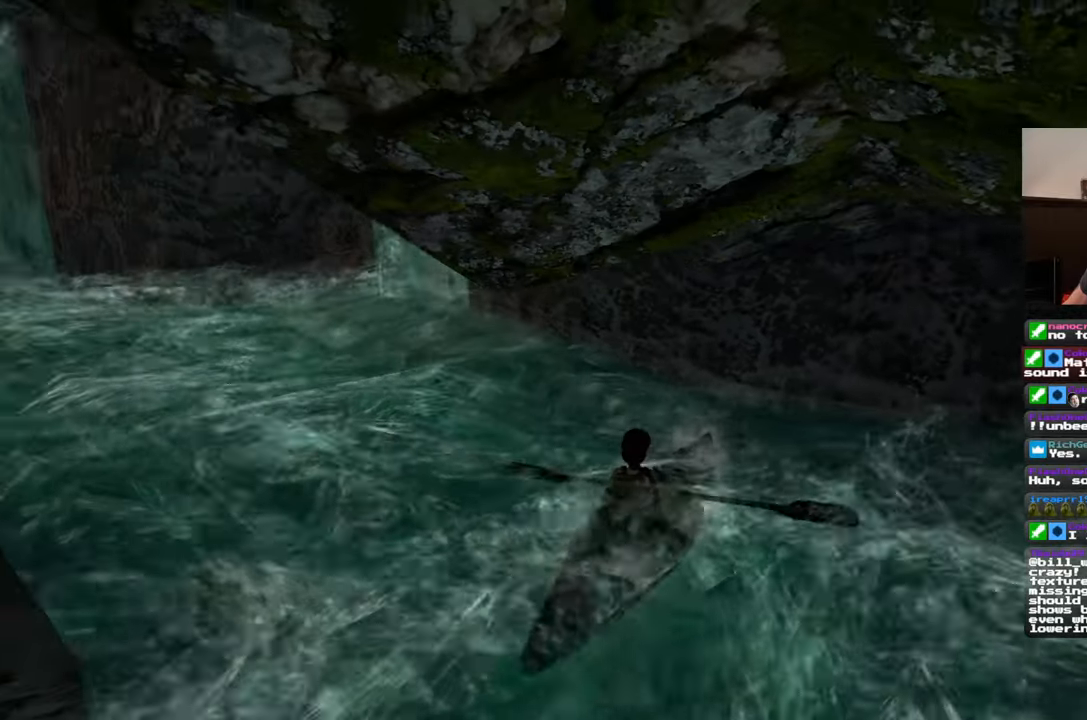
{"buttons": [], "left_stick": "center", "right_stick": "left", "events": []}
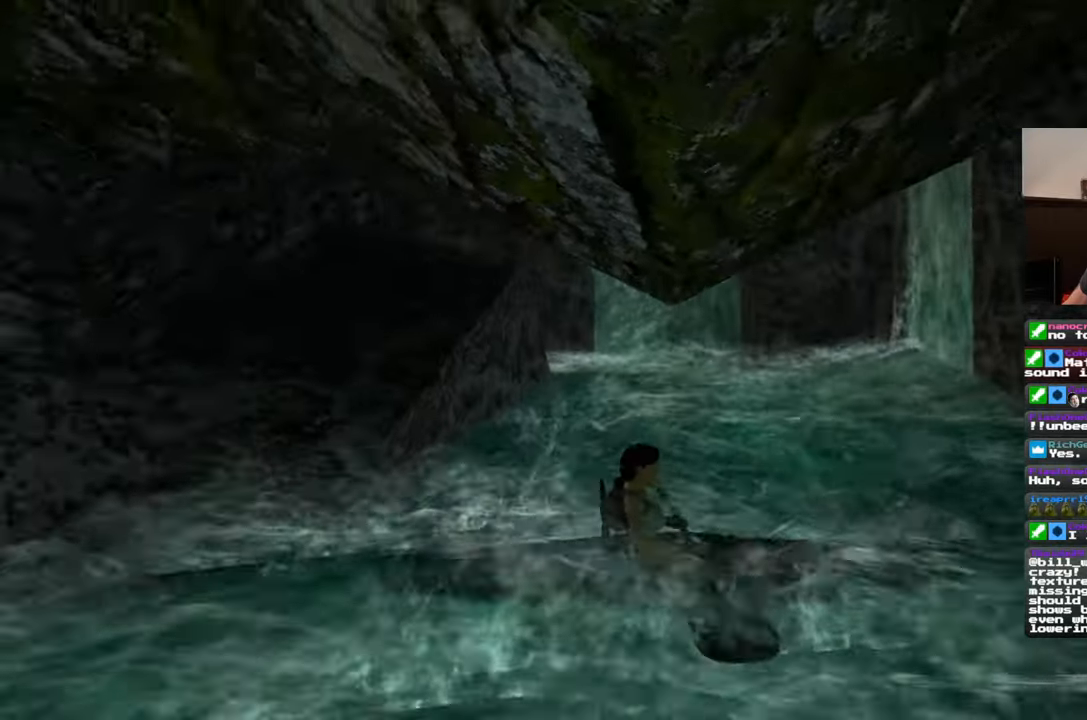
{"buttons": [], "left_stick": "center", "right_stick": "left", "events": []}
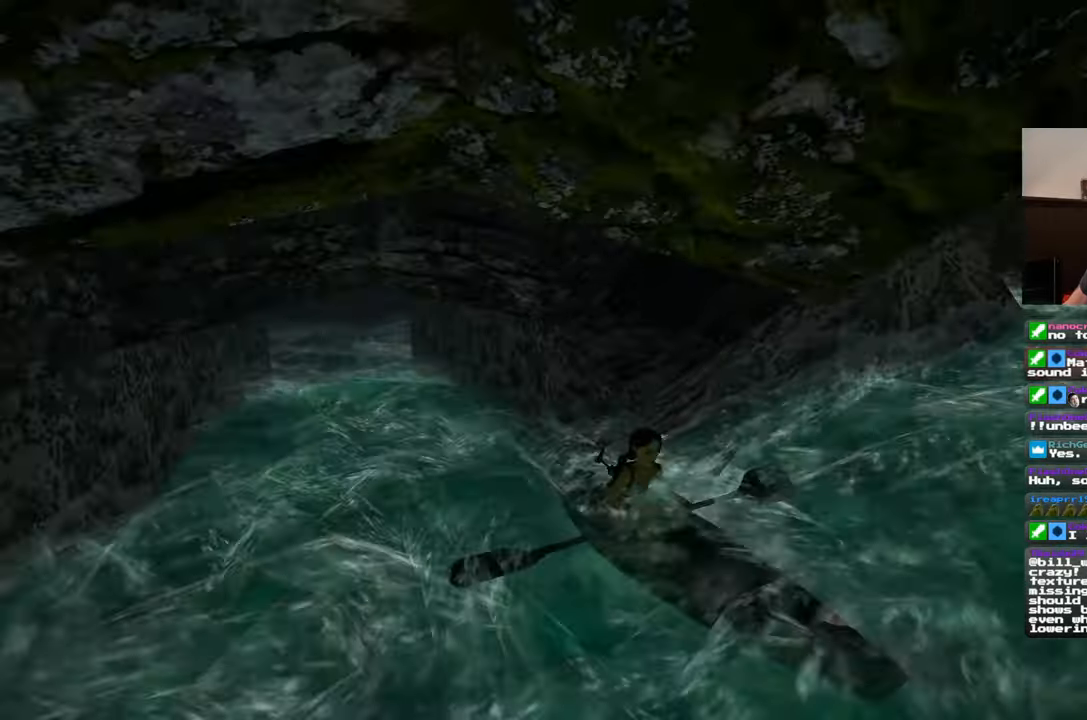
{"buttons": [], "left_stick": "center", "right_stick": "center", "events": [[267, "right_stick", "center"]]}
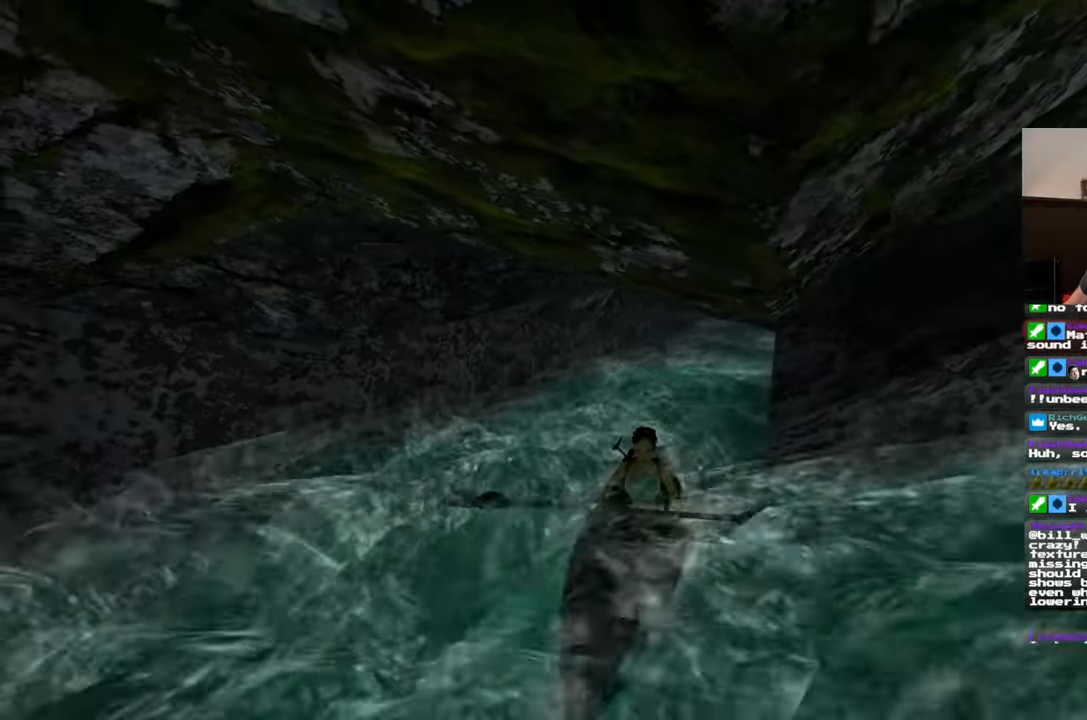
{"buttons": [], "left_stick": "center", "right_stick": "center", "events": [[250, "right_stick", "right"], [417, "right_stick", "center"]]}
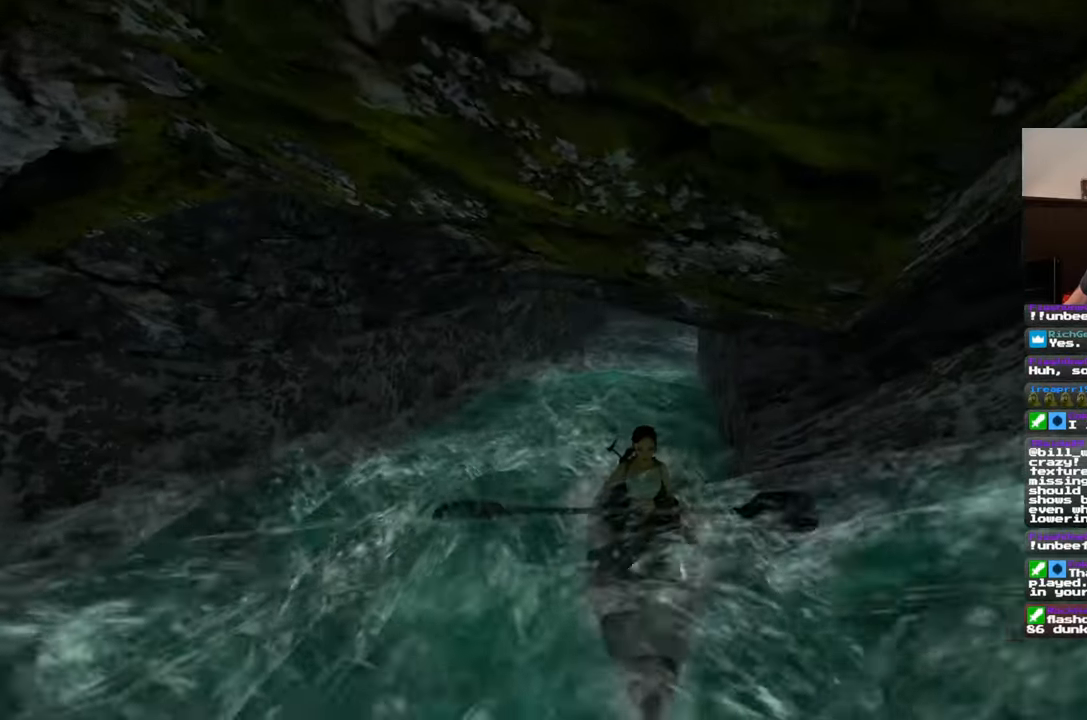
{"buttons": [], "left_stick": "center", "right_stick": "center", "events": []}
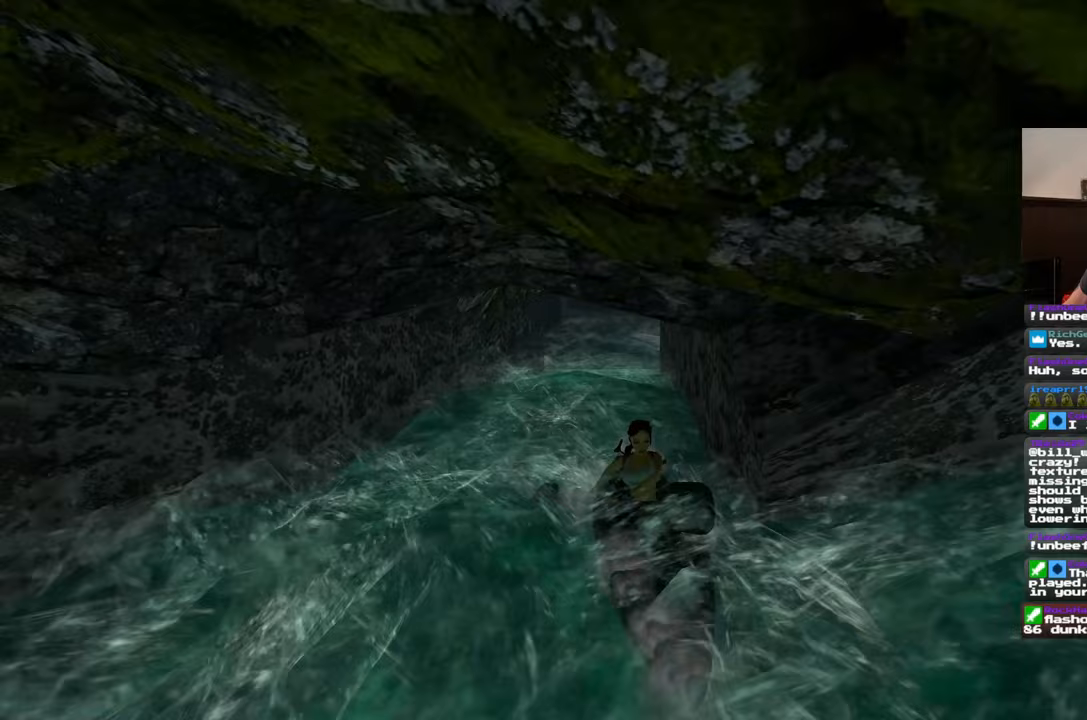
{"buttons": [], "left_stick": "center", "right_stick": "center", "events": []}